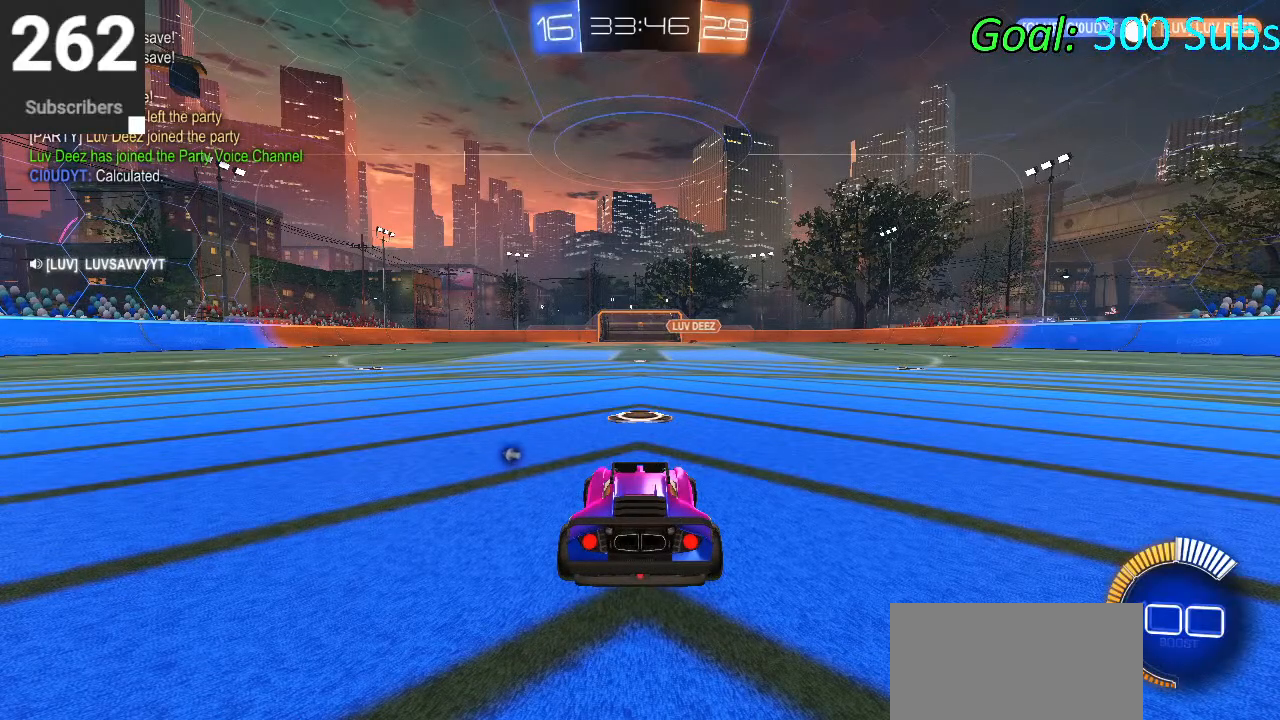
Gameplay with a controller (PlayStation layout); each line is a JSON object with the inputs held at the frame after it. "events" lists button and stick changes between this image and that frame as [ms after this image, input, new state], when the widget could be followed in between.
{"buttons": ["CIRCLE", "TRIANGLE", "R2"], "left_stick": "left", "right_stick": "center", "events": [[50, "left_stick", "up"], [283, "CIRCLE", "down"], [283, "left_stick", "center"], [317, "R2", "down"], [317, "TRIANGLE", "down"], [417, "left_stick", "left"]]}
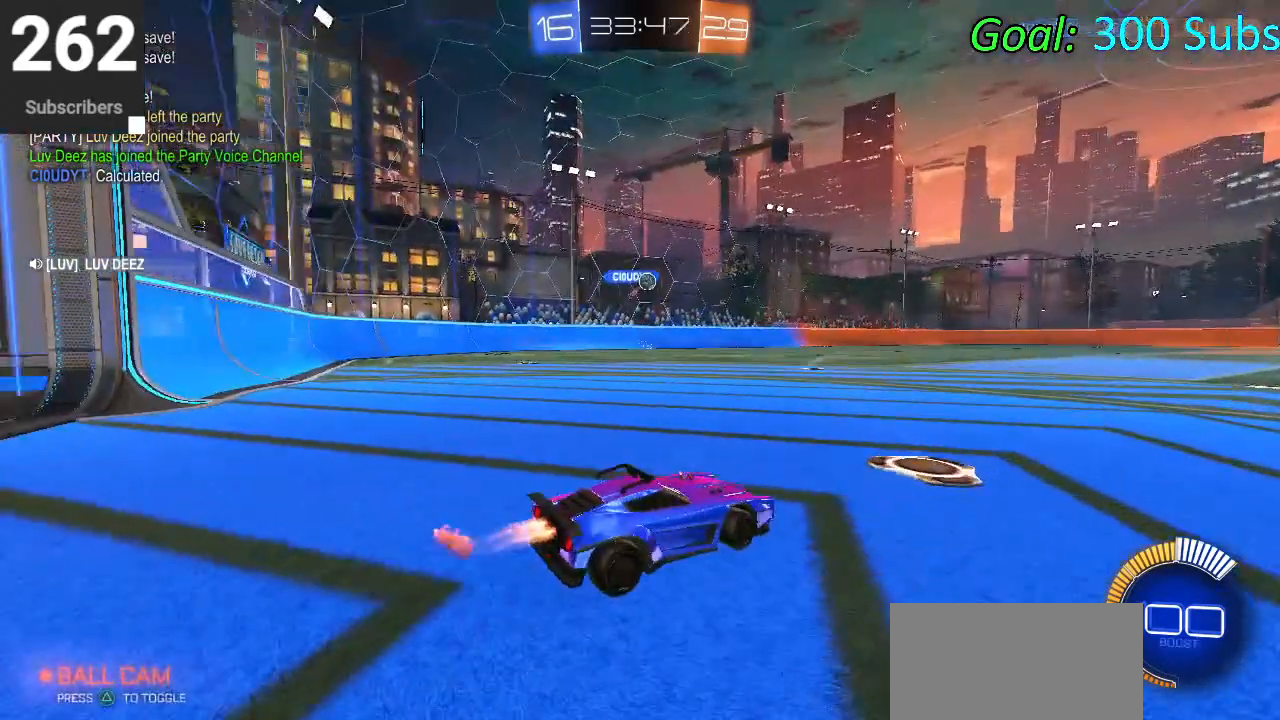
{"buttons": ["CIRCLE", "L1", "R1", "R2"], "left_stick": "right", "right_stick": "center", "events": [[17, "TRIANGLE", "up"], [83, "CIRCLE", "up"], [133, "R2", "up"], [217, "R2", "down"], [283, "left_stick", "center"], [317, "CIRCLE", "down"], [400, "L1", "down"], [433, "R1", "down"], [467, "left_stick", "right"]]}
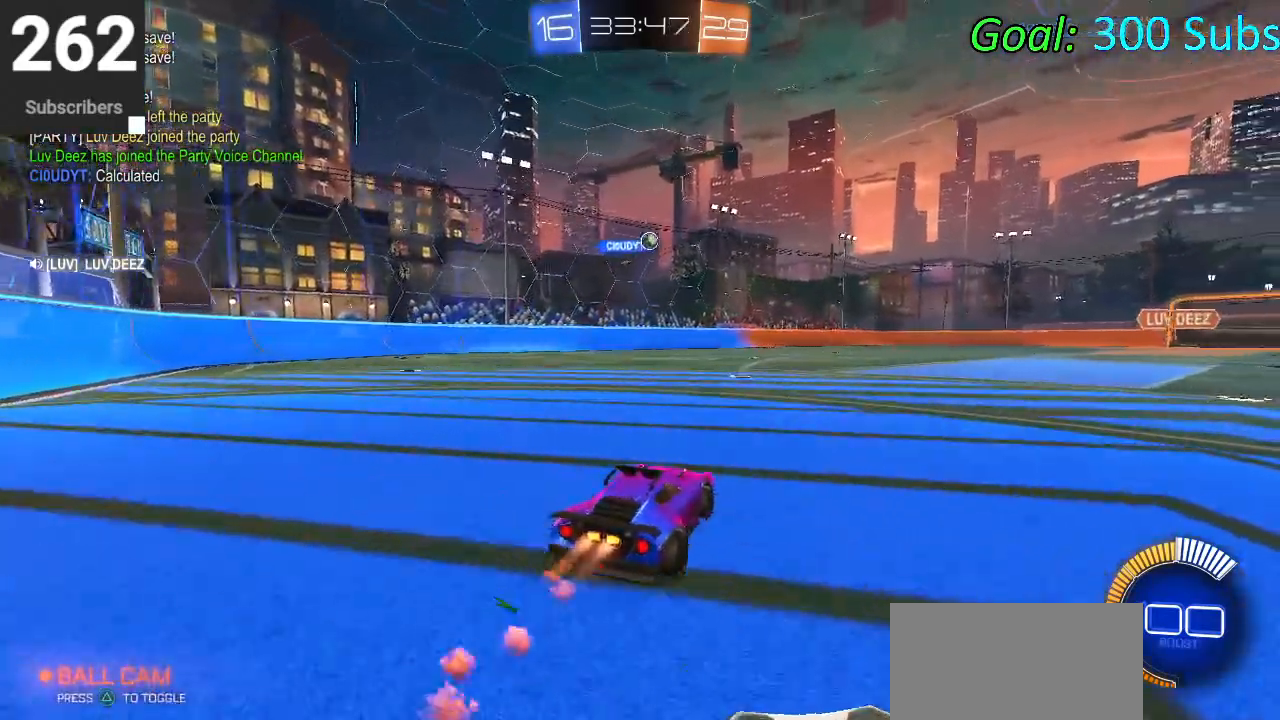
{"buttons": ["CIRCLE", "R2"], "left_stick": "center", "right_stick": "center", "events": [[17, "L1", "up"], [67, "R1", "up"], [100, "L1", "down"], [133, "left_stick", "up-right"], [150, "R1", "down"], [233, "L1", "up"], [233, "left_stick", "center"], [267, "R1", "up"], [333, "L1", "down"], [333, "R1", "down"], [450, "L1", "up"], [450, "R1", "up"]]}
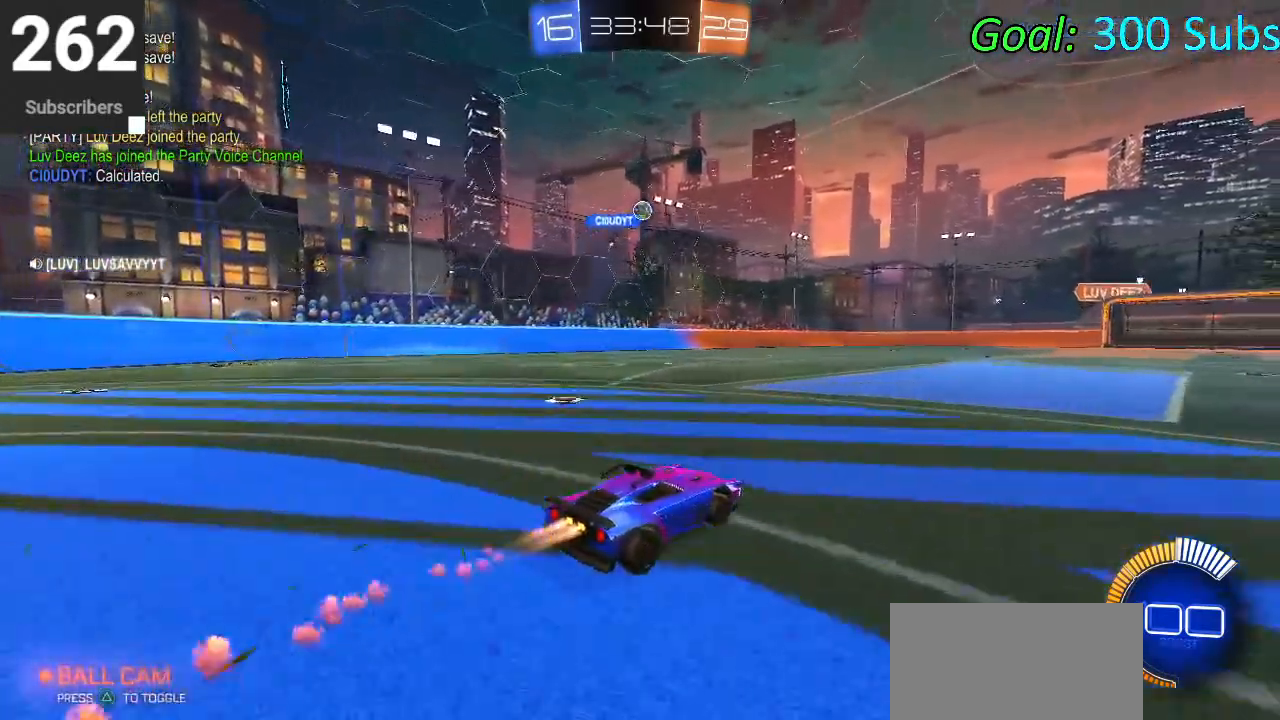
{"buttons": ["R1", "R2"], "left_stick": "center", "right_stick": "center", "events": [[50, "R1", "down"], [67, "L1", "down"], [133, "R1", "up"], [150, "L1", "up"], [250, "R1", "down"], [283, "L1", "down"], [367, "CIRCLE", "up"], [367, "R1", "up"], [383, "L1", "up"], [500, "R1", "down"]]}
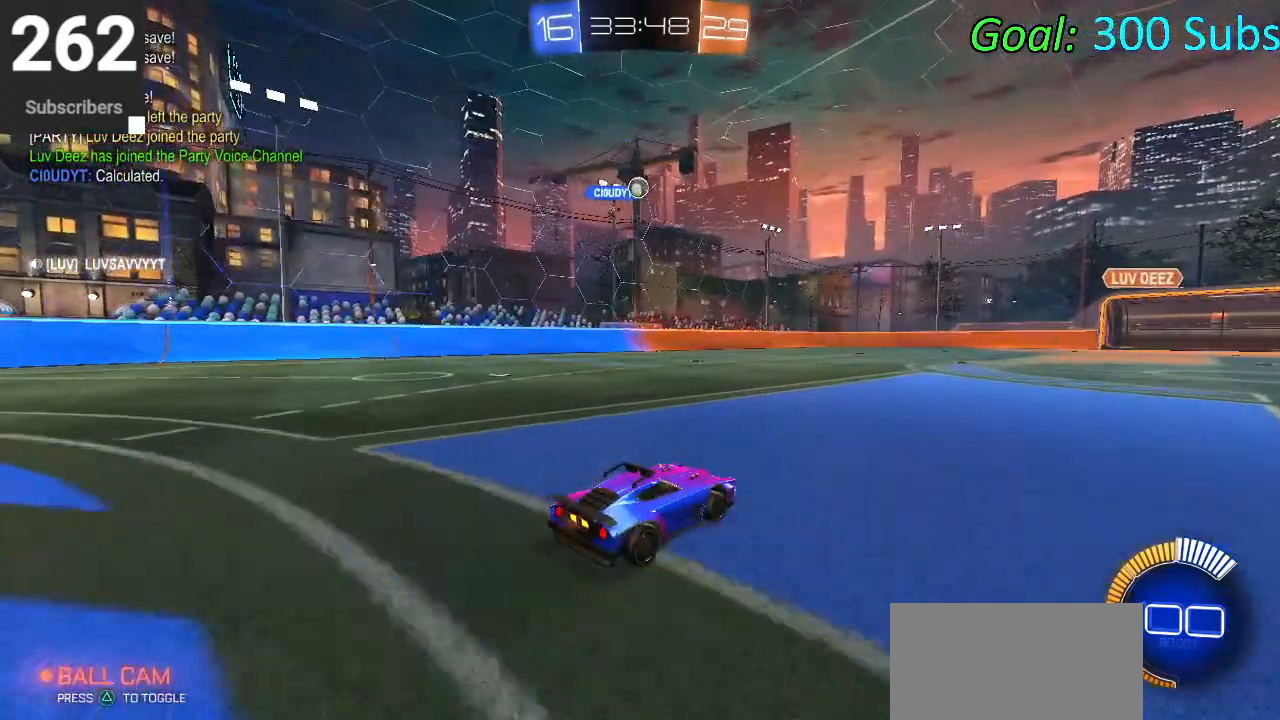
{"buttons": ["R2"], "left_stick": "center", "right_stick": "center", "events": [[133, "R1", "up"], [200, "R1", "down"], [250, "L1", "down"], [383, "L1", "up"], [383, "R1", "up"]]}
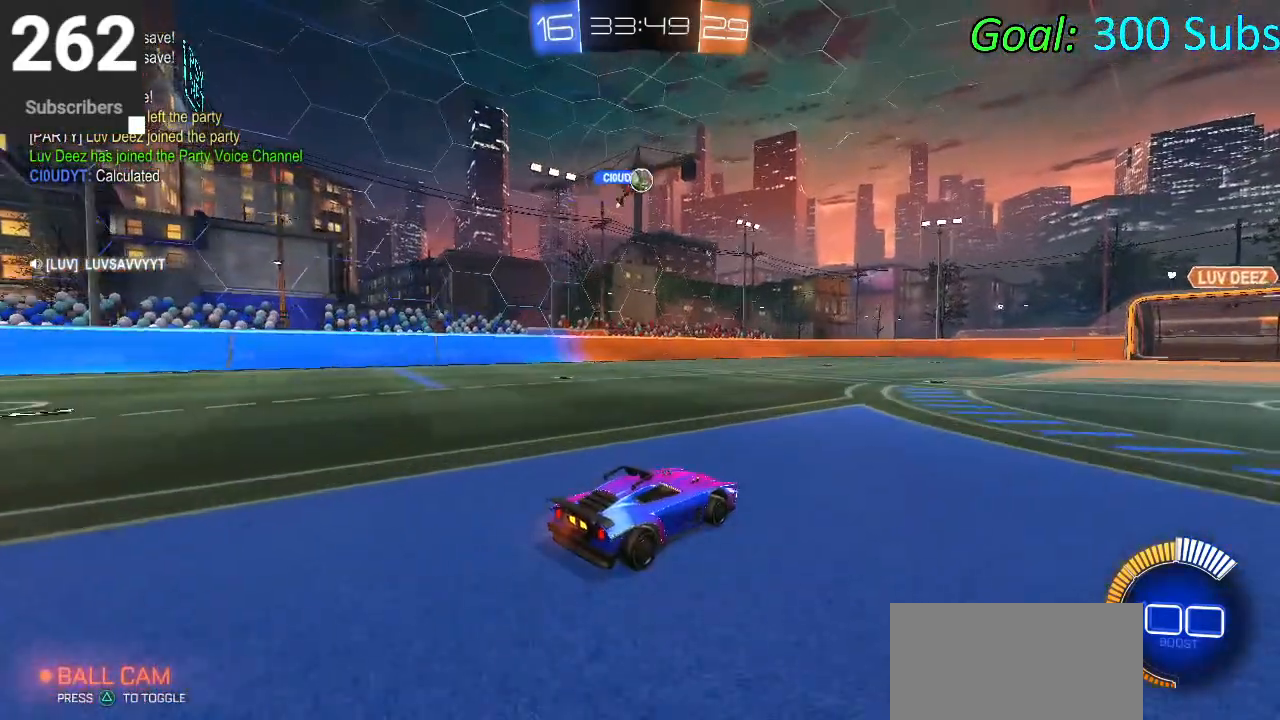
{"buttons": ["R2"], "left_stick": "center", "right_stick": "center", "events": [[200, "L1", "down"], [200, "R1", "down"], [217, "CIRCLE", "down"], [317, "L1", "up"], [367, "R1", "up"], [450, "CIRCLE", "up"]]}
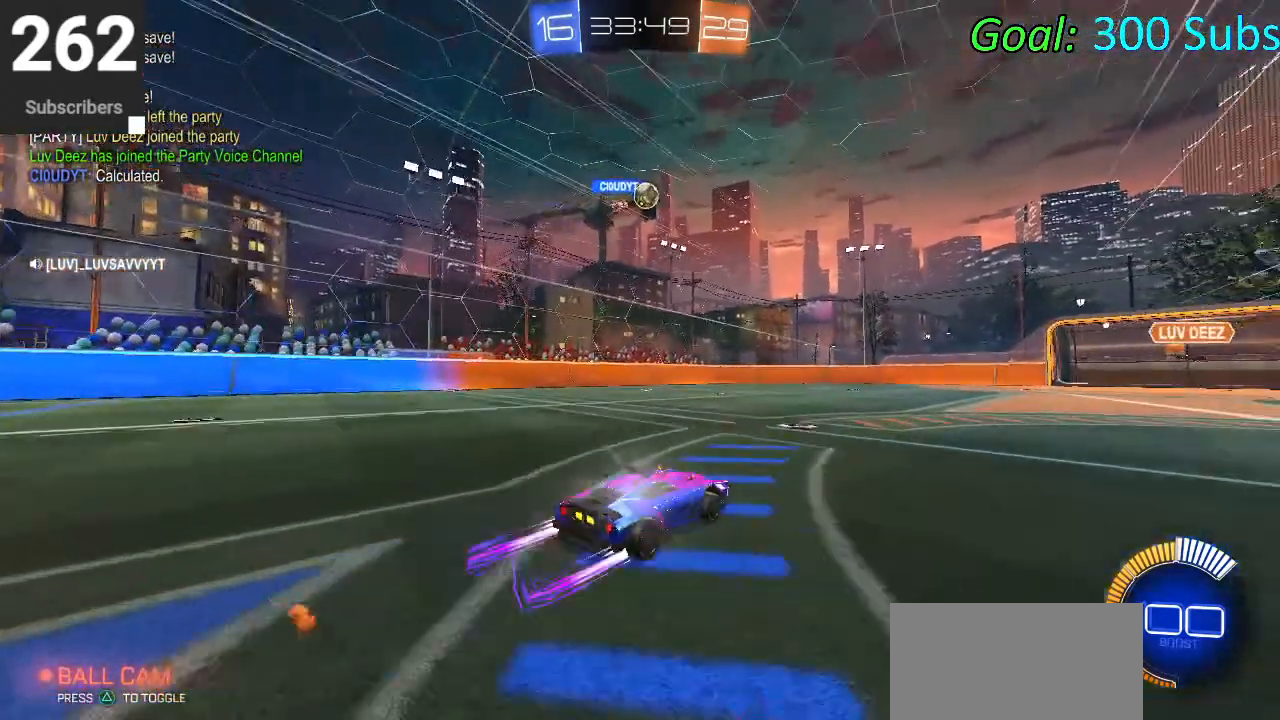
{"buttons": ["R2"], "left_stick": "center", "right_stick": "center", "events": [[83, "left_stick", "right"], [100, "R1", "down"], [117, "CIRCLE", "down"], [133, "L1", "down"], [200, "left_stick", "center"], [217, "R1", "up"], [250, "CIRCLE", "up"], [283, "L1", "up"], [383, "left_stick", "down-left"], [483, "left_stick", "center"]]}
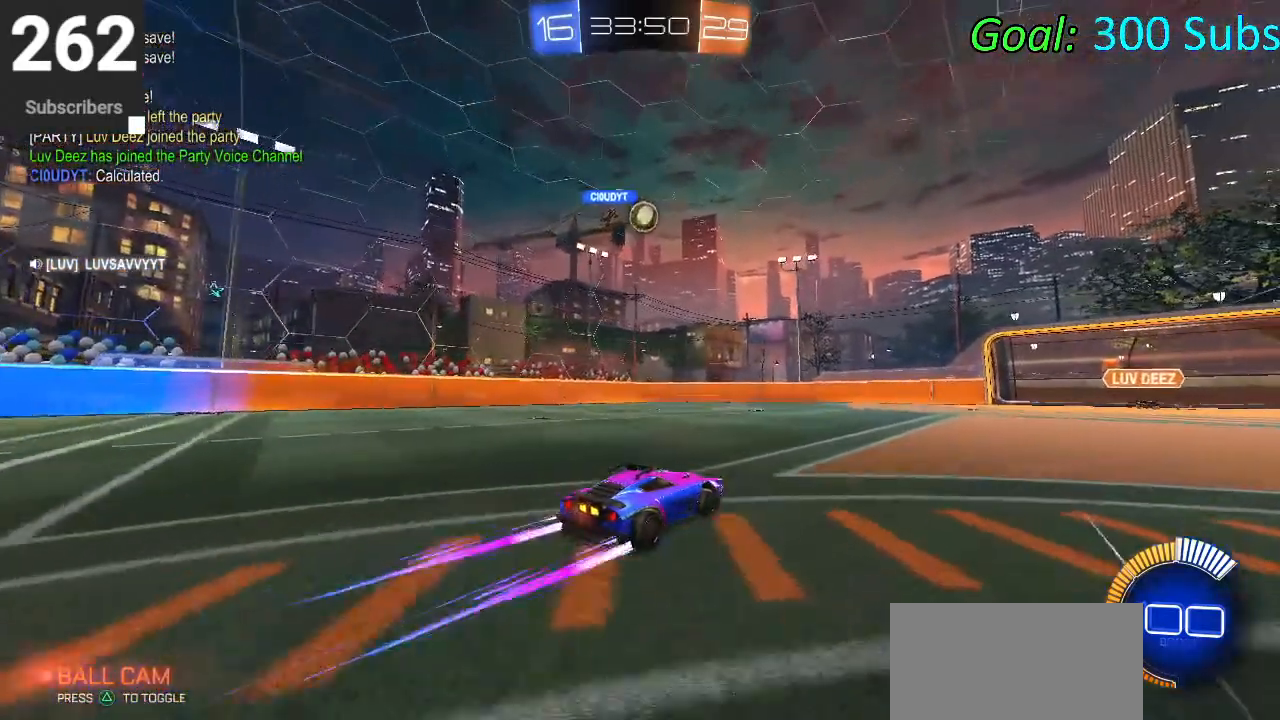
{"buttons": ["R2"], "left_stick": "center", "right_stick": "center", "events": [[33, "R2", "up"], [267, "L2", "down"], [450, "R2", "down"], [467, "L2", "up"]]}
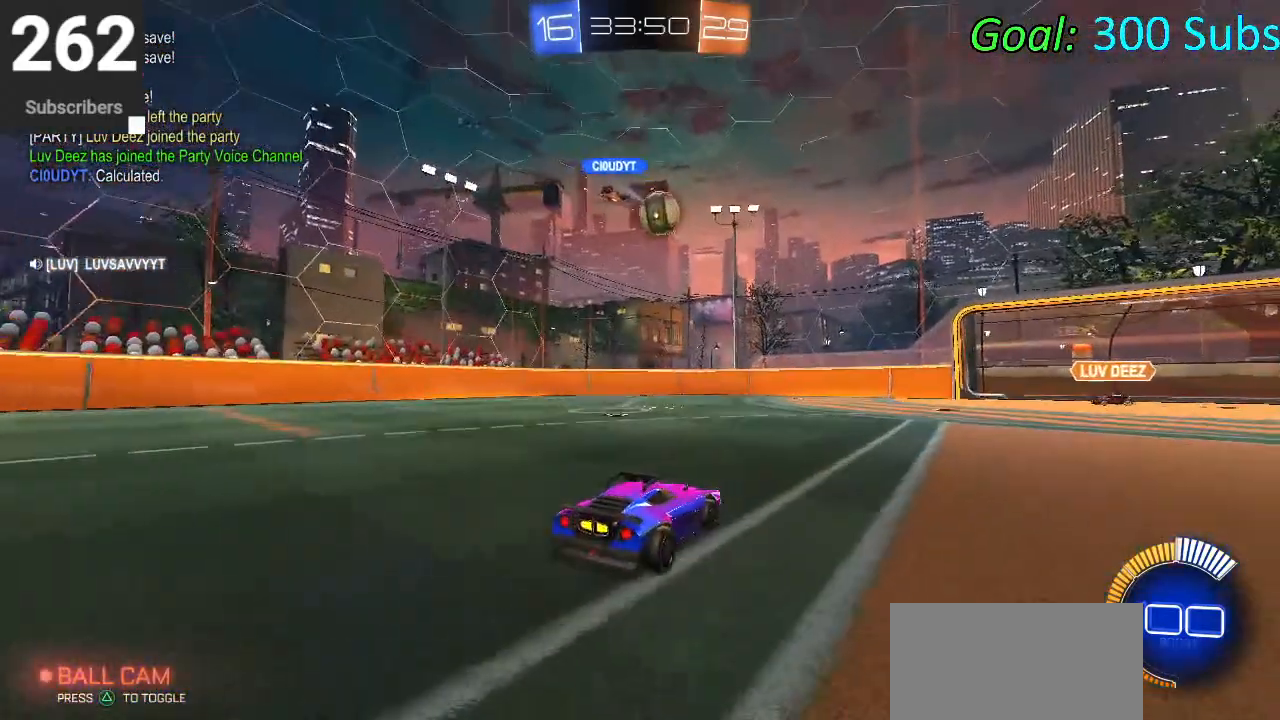
{"buttons": ["CIRCLE", "R2"], "left_stick": "up-right", "right_stick": "center", "events": [[17, "left_stick", "up-right"], [150, "L1", "down"], [200, "CIRCLE", "down"], [200, "R1", "down"], [300, "L1", "up"], [333, "R1", "up"]]}
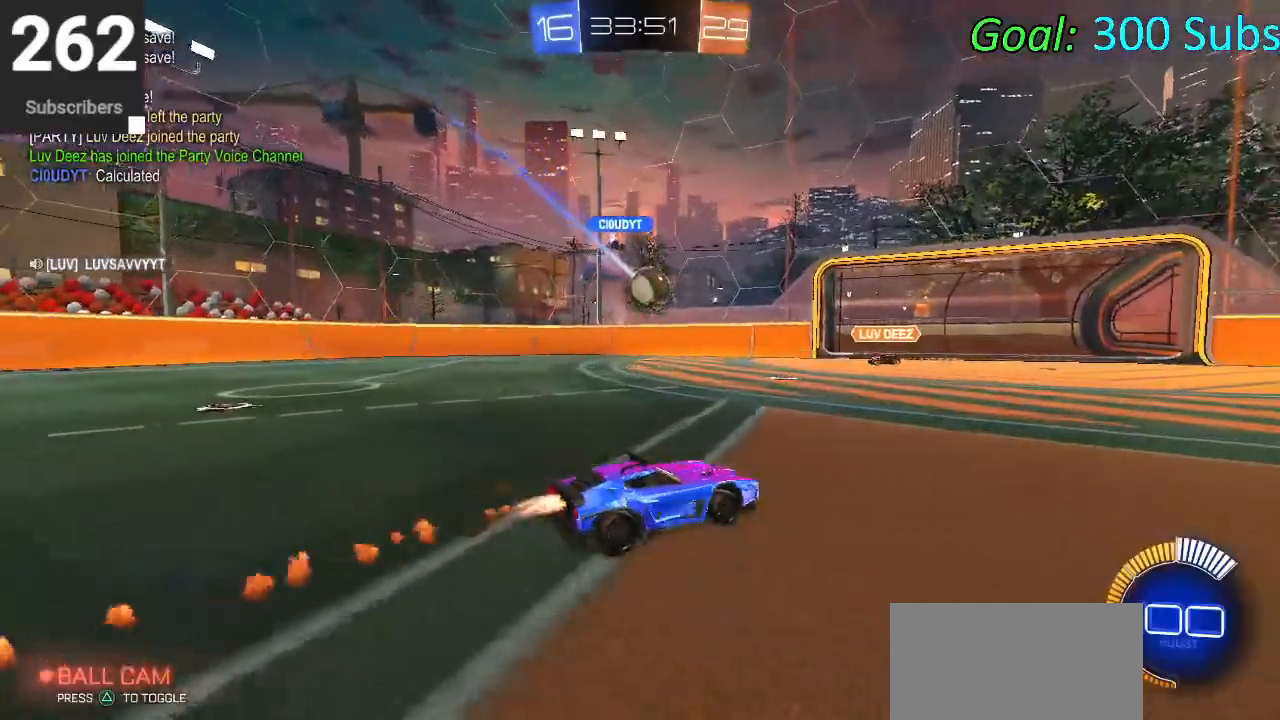
{"buttons": ["R2"], "left_stick": "down-left", "right_stick": "center", "events": [[133, "left_stick", "center"], [233, "left_stick", "down-left"], [467, "CIRCLE", "up"]]}
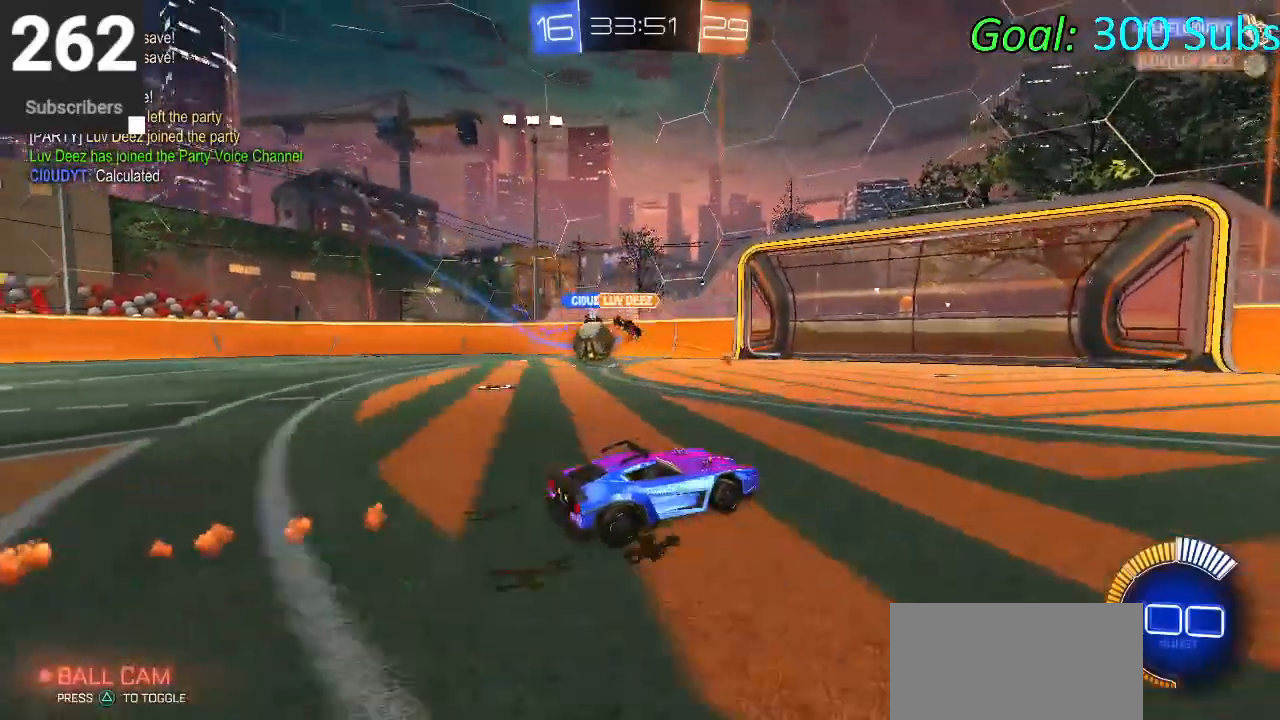
{"buttons": ["SQUARE", "R2"], "left_stick": "right", "right_stick": "center", "events": [[33, "left_stick", "center"], [100, "left_stick", "right"], [183, "left_stick", "center"], [267, "SQUARE", "down"], [267, "left_stick", "right"], [367, "SQUARE", "up"], [433, "SQUARE", "down"]]}
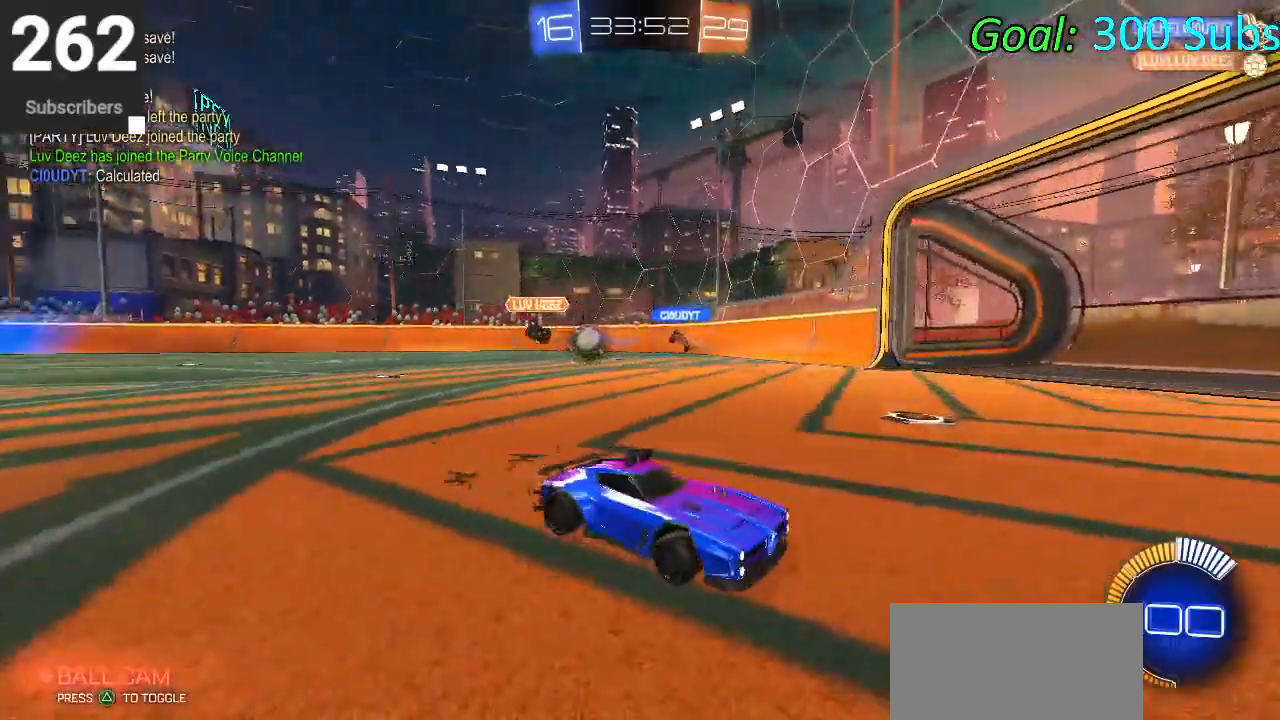
{"buttons": ["R2"], "left_stick": "right", "right_stick": "center", "events": [[67, "SQUARE", "up"], [167, "SQUARE", "down"], [500, "SQUARE", "up"]]}
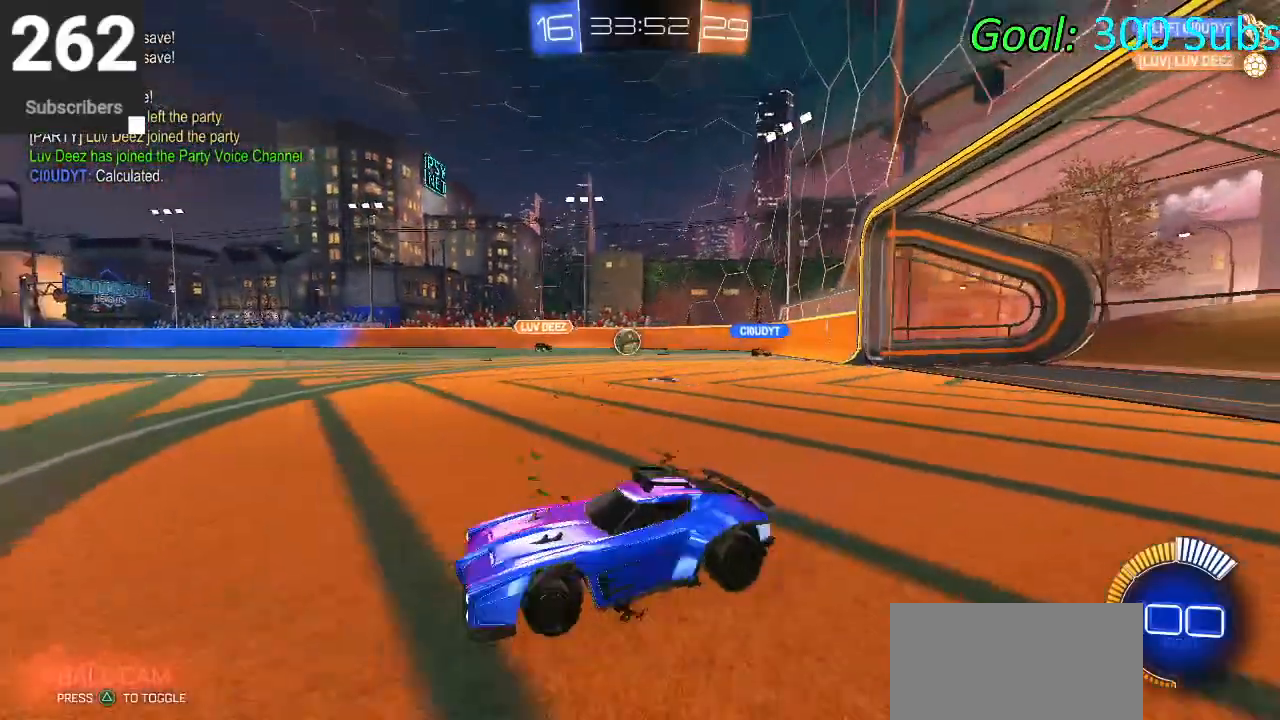
{"buttons": ["CIRCLE", "L1", "R1", "R2"], "left_stick": "right", "right_stick": "center", "events": [[167, "CIRCLE", "down"], [250, "L1", "down"], [250, "R1", "down"], [367, "L1", "up"], [367, "R1", "up"], [433, "R1", "down"], [500, "L1", "down"]]}
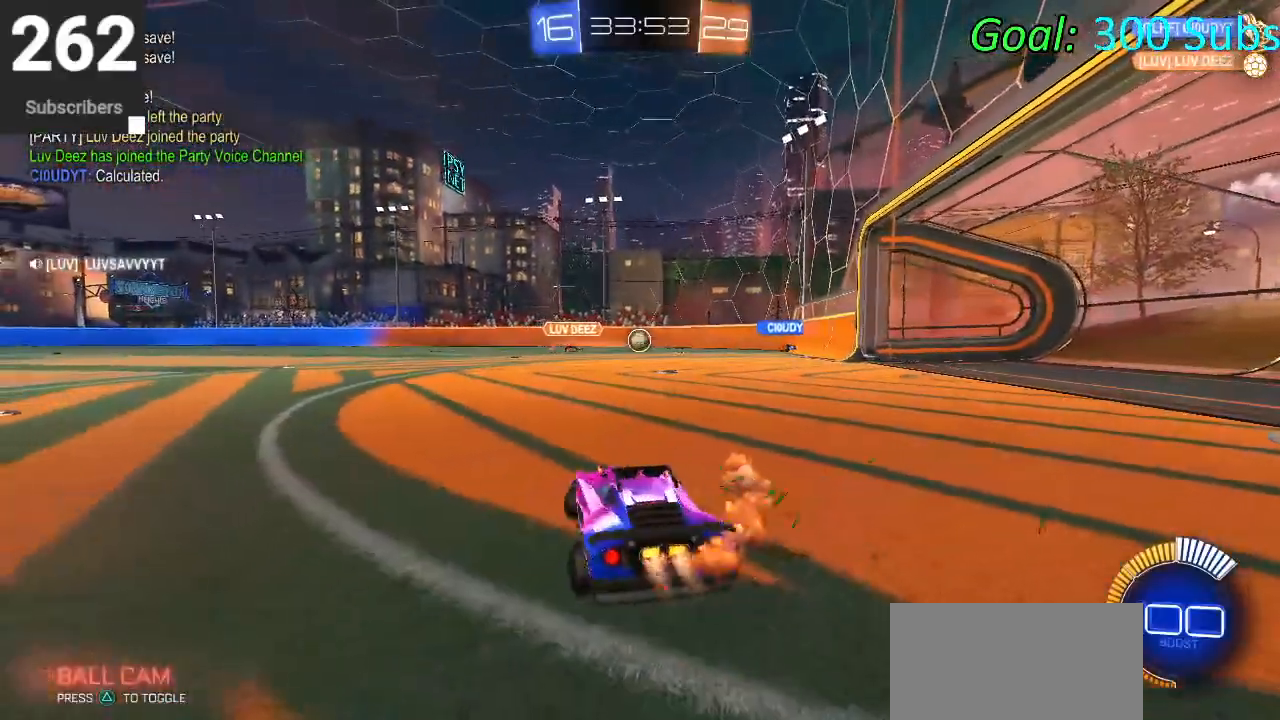
{"buttons": ["CIRCLE", "L1", "R1", "R2"], "left_stick": "up-right", "right_stick": "center", "events": [[83, "R1", "up"], [117, "L1", "up"], [167, "left_stick", "center"], [450, "L1", "down"], [450, "R1", "down"], [500, "left_stick", "up-right"]]}
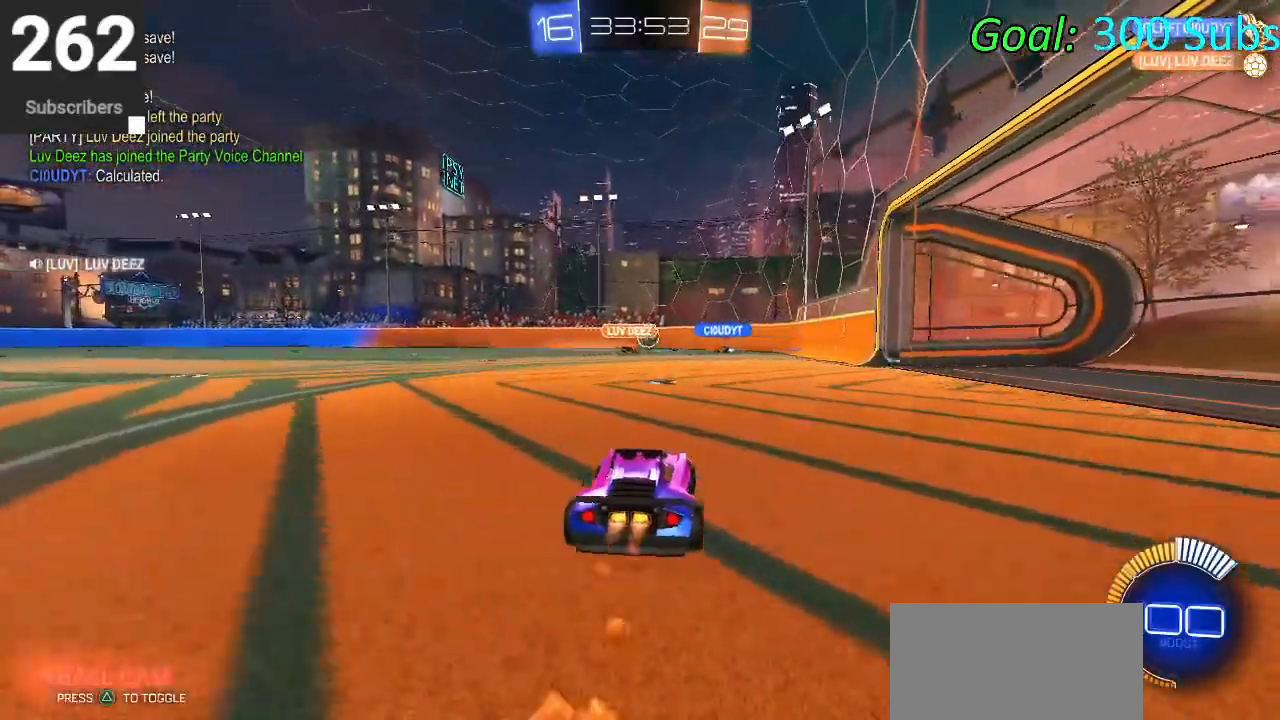
{"buttons": ["CIRCLE", "R2"], "left_stick": "center", "right_stick": "center", "events": [[67, "R1", "up"], [83, "L1", "up"], [133, "R1", "down"], [167, "L1", "down"], [250, "R1", "up"], [250, "left_stick", "center"], [283, "L1", "up"], [350, "R1", "down"], [400, "L1", "down"], [450, "R1", "up"], [483, "L1", "up"]]}
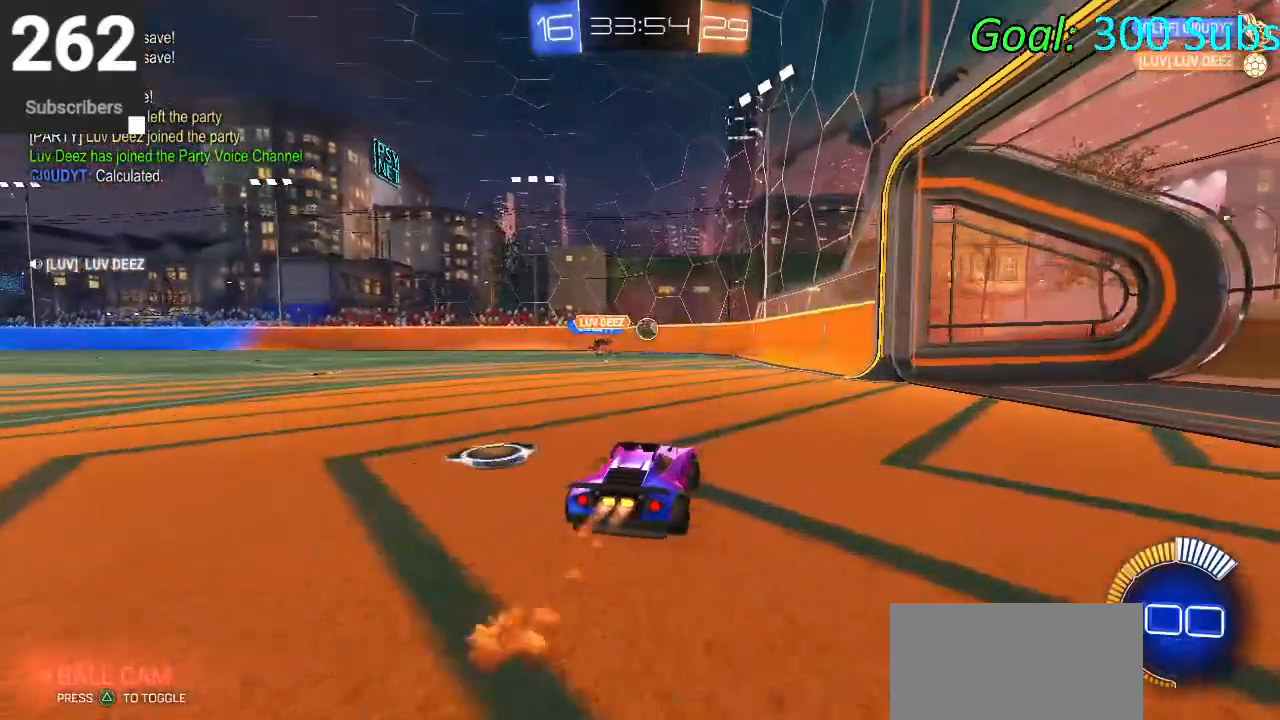
{"buttons": ["R2"], "left_stick": "left", "right_stick": "center", "events": [[50, "R1", "down"], [150, "R1", "up"], [233, "left_stick", "left"], [267, "R1", "down"], [333, "CIRCLE", "up"], [367, "R1", "up"]]}
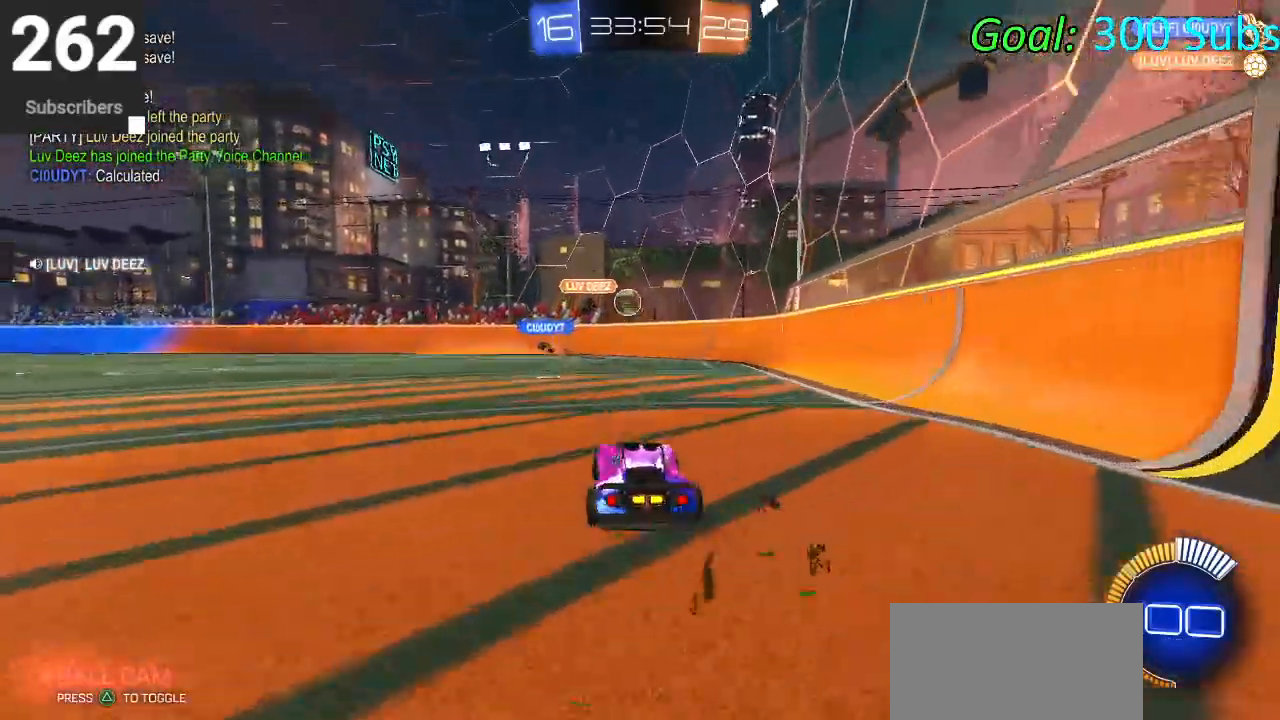
{"buttons": ["R2"], "left_stick": "center", "right_stick": "center", "events": [[83, "CIRCLE", "down"], [83, "left_stick", "down-left"], [117, "CROSS", "down"], [300, "left_stick", "center"], [317, "CROSS", "up"], [400, "CROSS", "down"], [500, "CIRCLE", "up"], [500, "CROSS", "up"]]}
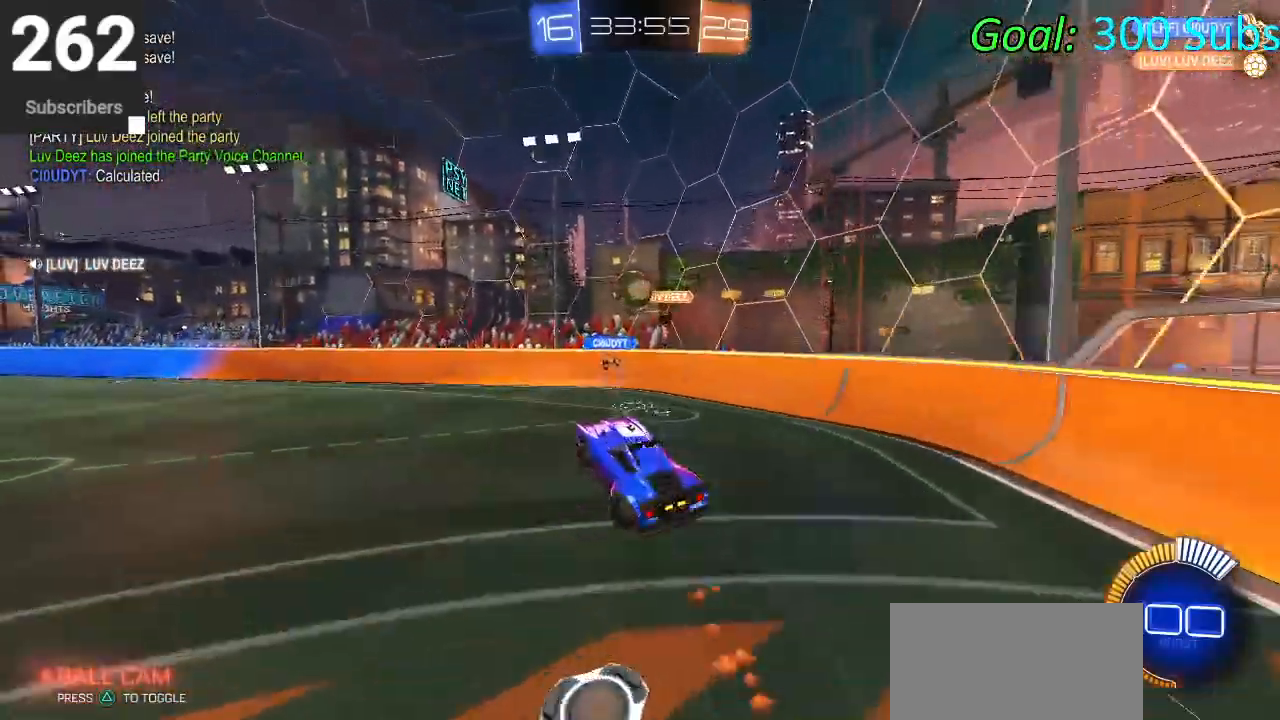
{"buttons": ["CIRCLE", "R2"], "left_stick": "center", "right_stick": "center", "events": [[83, "L1", "down"], [100, "left_stick", "left"], [283, "CIRCLE", "down"], [283, "L1", "up"], [317, "left_stick", "center"]]}
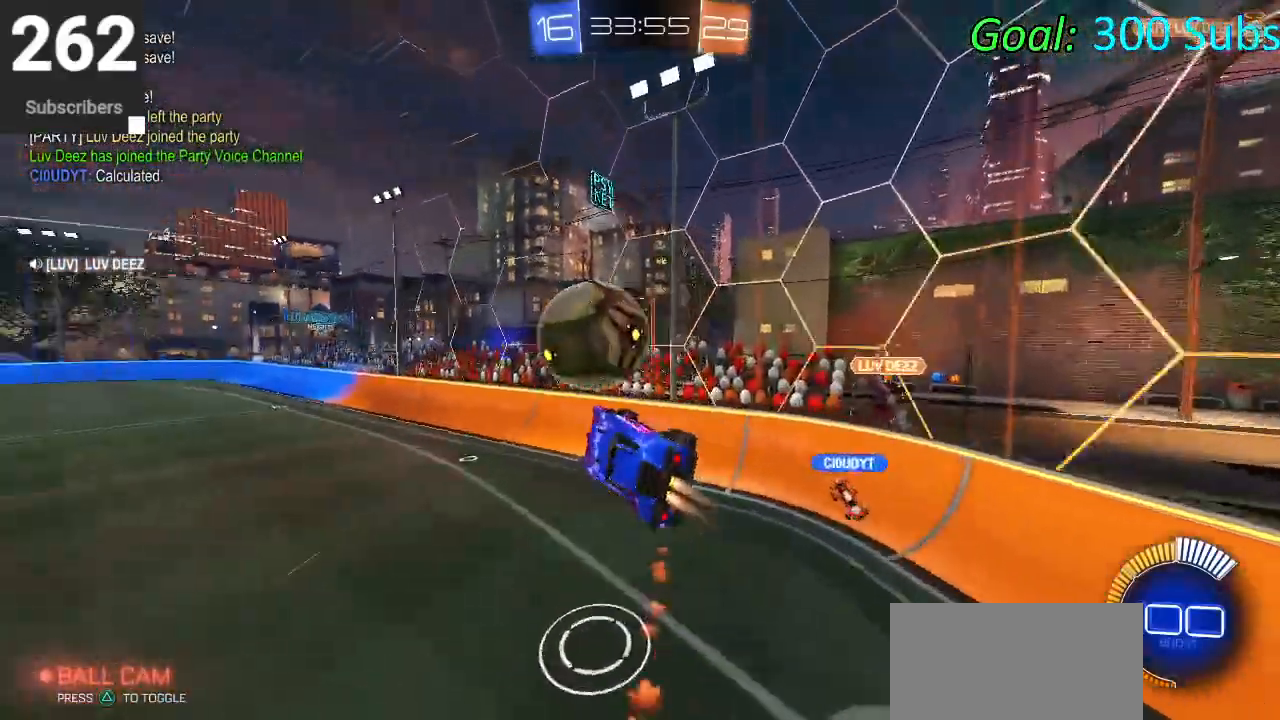
{"buttons": ["CIRCLE", "L1", "R2"], "left_stick": "left", "right_stick": "center", "events": [[233, "R1", "down"], [233, "left_stick", "up-right"], [383, "R1", "up"], [400, "left_stick", "center"], [450, "L1", "down"], [450, "left_stick", "left"]]}
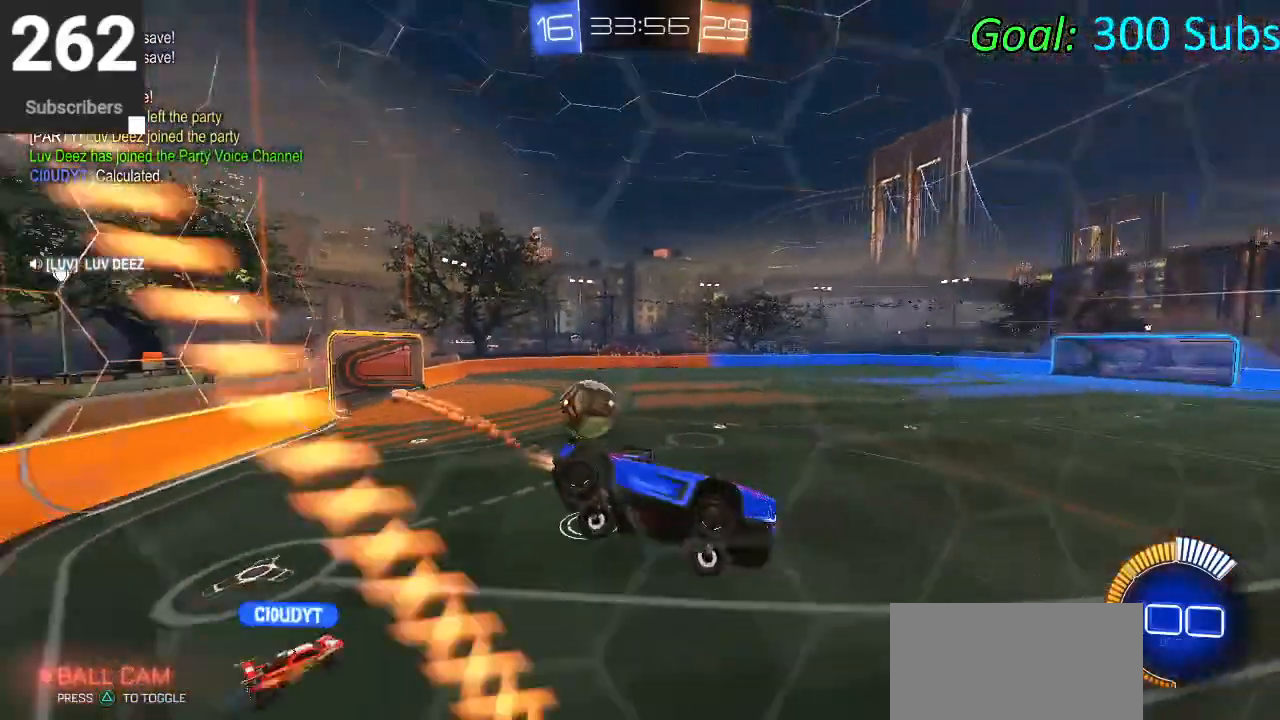
{"buttons": ["CIRCLE", "R2"], "left_stick": "center", "right_stick": "center", "events": [[150, "L1", "up"], [417, "left_stick", "center"]]}
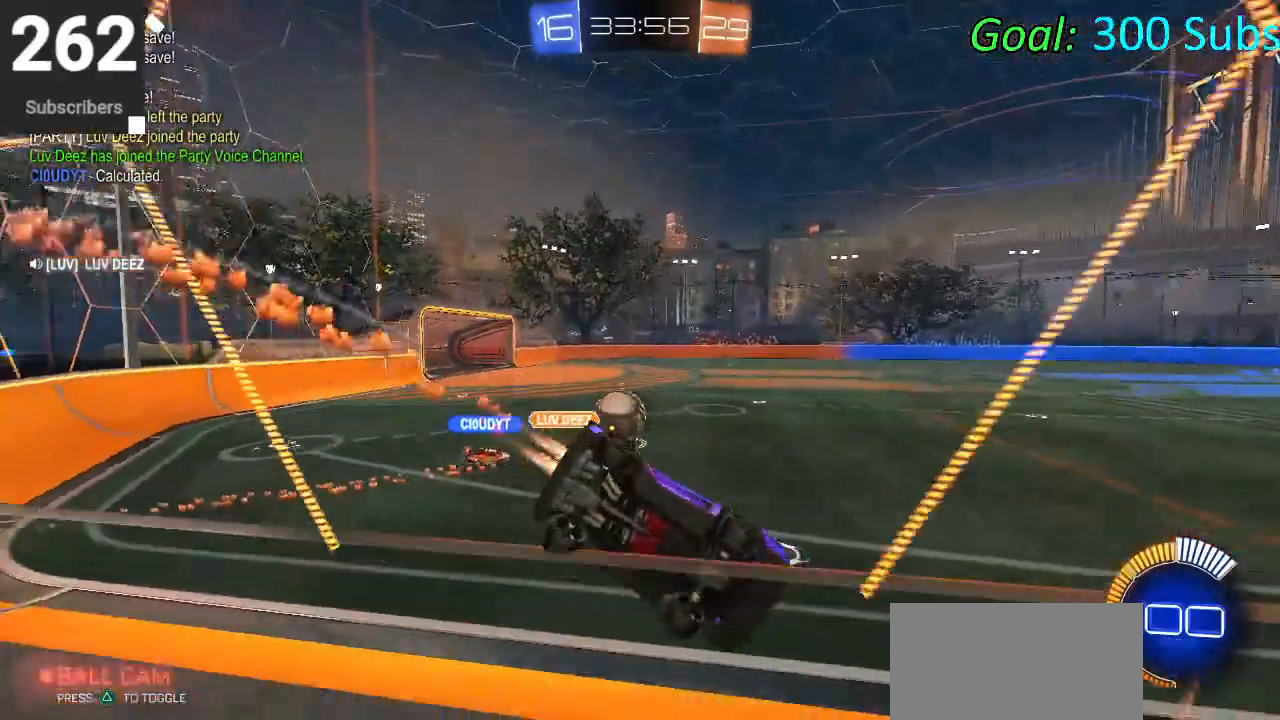
{"buttons": ["CIRCLE", "R2"], "left_stick": "left", "right_stick": "center", "events": [[17, "L1", "down"], [17, "R1", "down"], [150, "R1", "up"], [150, "left_stick", "left"], [167, "L1", "up"], [333, "left_stick", "center"], [467, "left_stick", "left"]]}
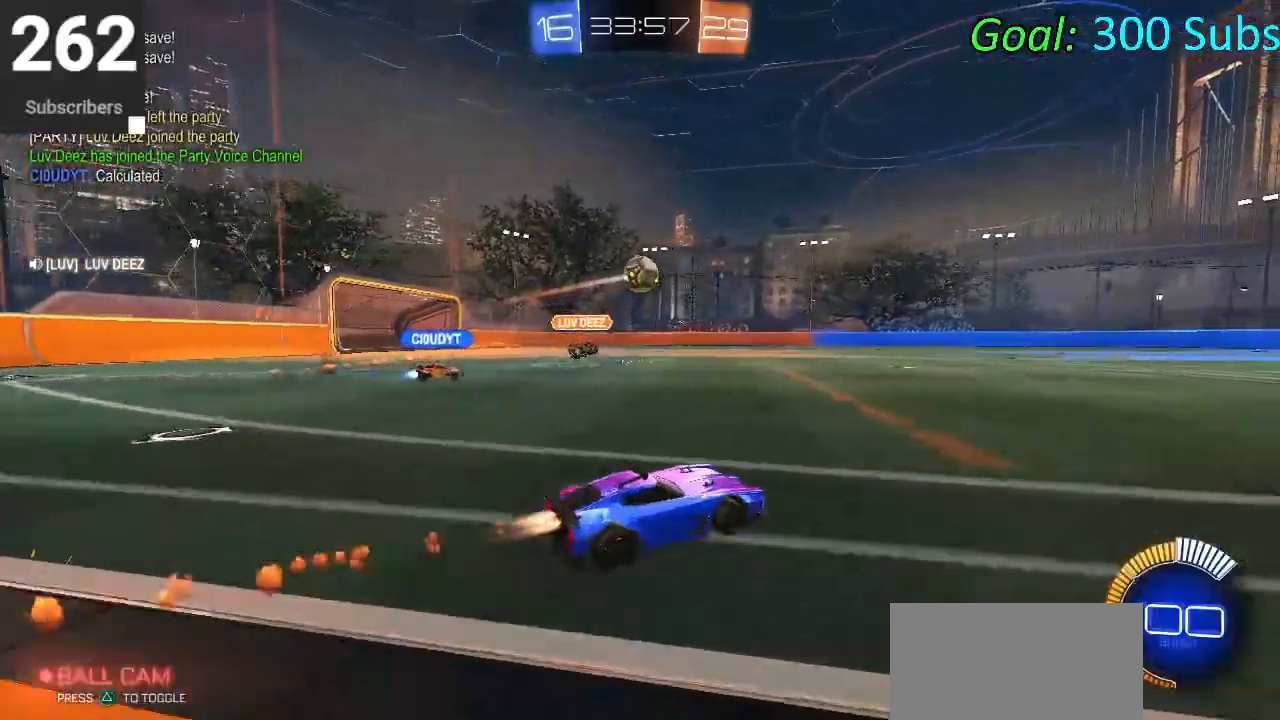
{"buttons": ["CIRCLE", "L1", "R2"], "left_stick": "down", "right_stick": "center", "events": [[83, "L1", "down"], [100, "CROSS", "down"], [133, "CROSS", "up"], [150, "left_stick", "up"], [217, "CROSS", "down"], [317, "CROSS", "up"], [333, "left_stick", "down"]]}
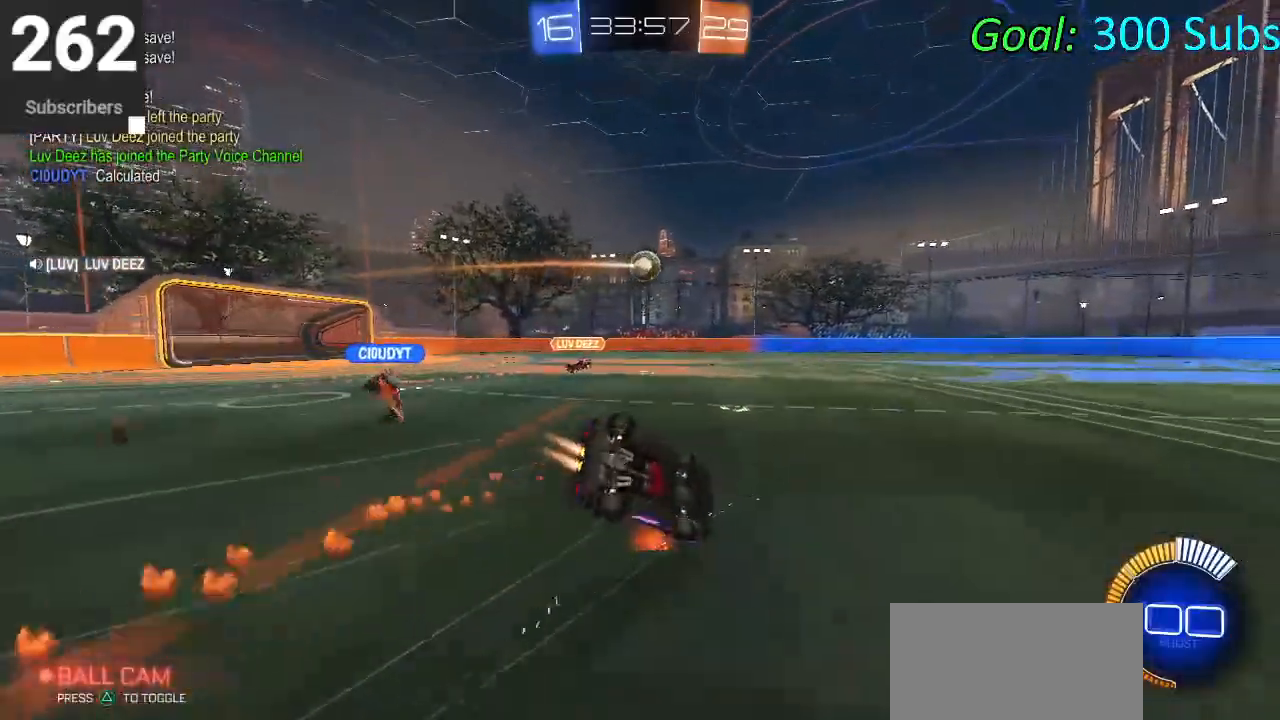
{"buttons": ["CIRCLE", "L1", "R2"], "left_stick": "down", "right_stick": "center", "events": []}
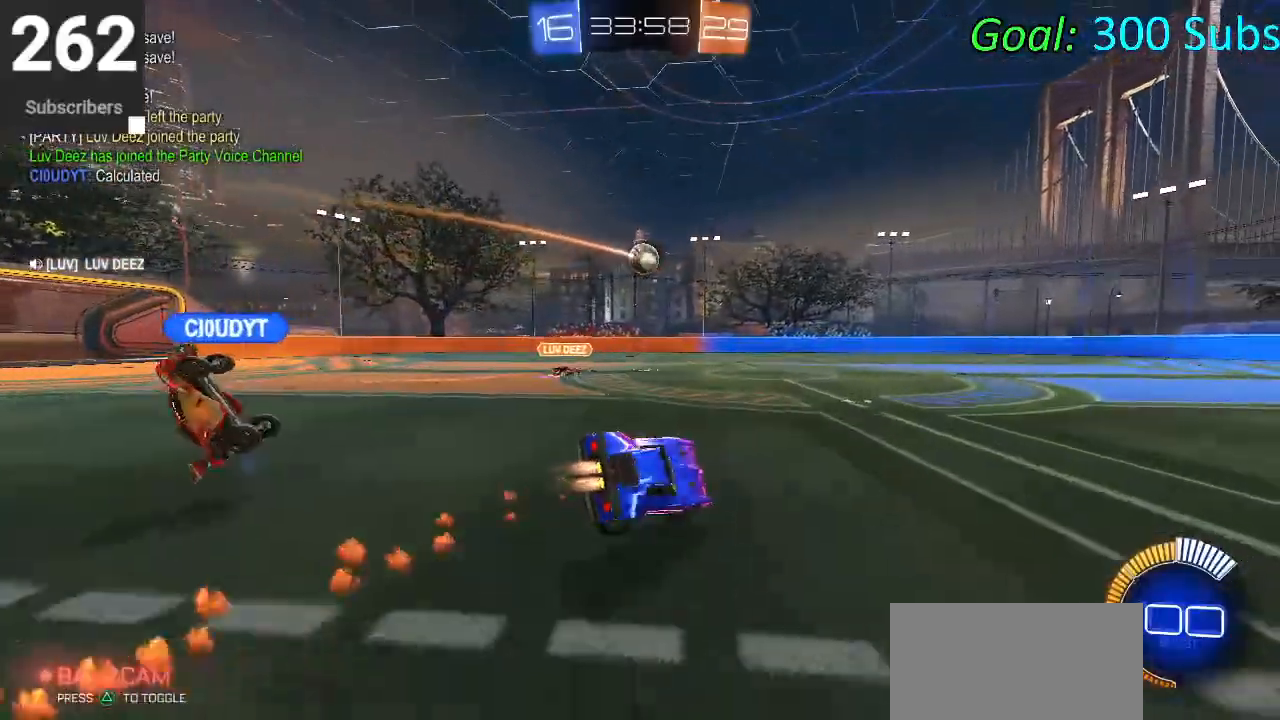
{"buttons": ["CROSS", "CIRCLE", "L1", "R2"], "left_stick": "right", "right_stick": "center", "events": [[83, "L1", "up"], [183, "left_stick", "center"], [283, "L1", "down"], [317, "CROSS", "down"], [317, "left_stick", "up"], [383, "CROSS", "up"], [467, "CROSS", "down"], [483, "left_stick", "right"]]}
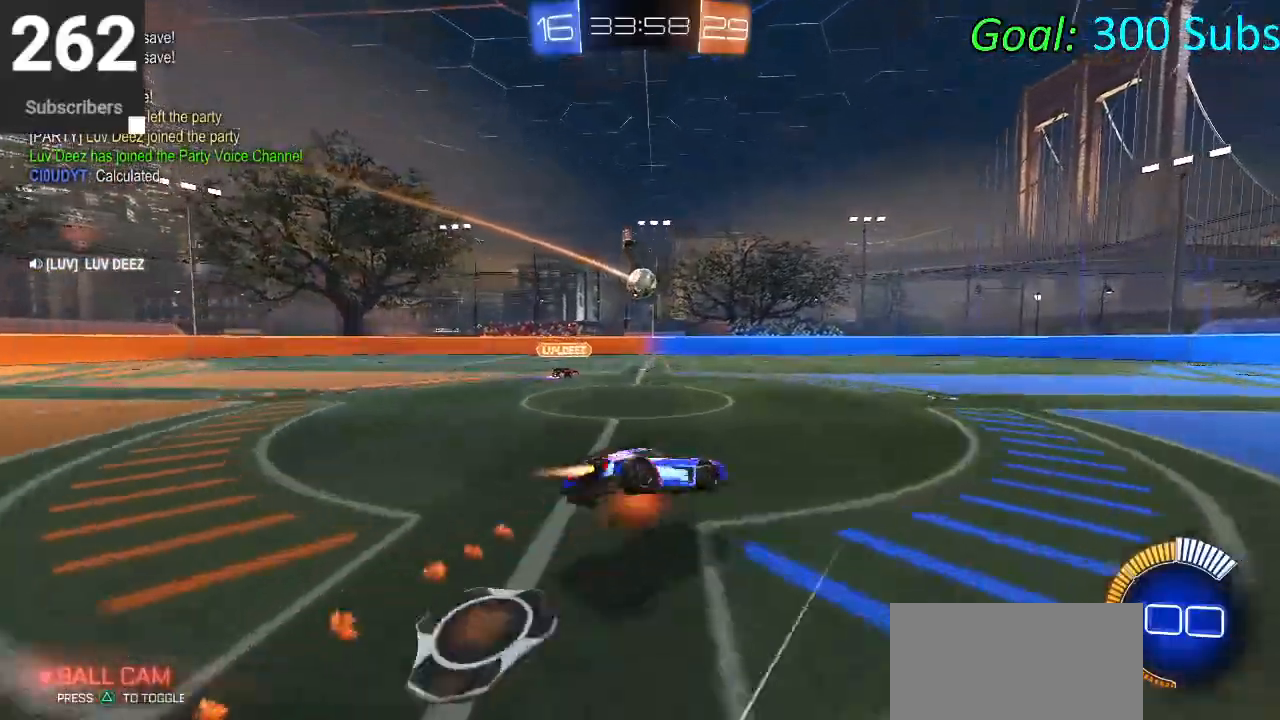
{"buttons": ["CIRCLE", "L1", "R2"], "left_stick": "down", "right_stick": "center", "events": [[50, "left_stick", "down"], [133, "CROSS", "up"]]}
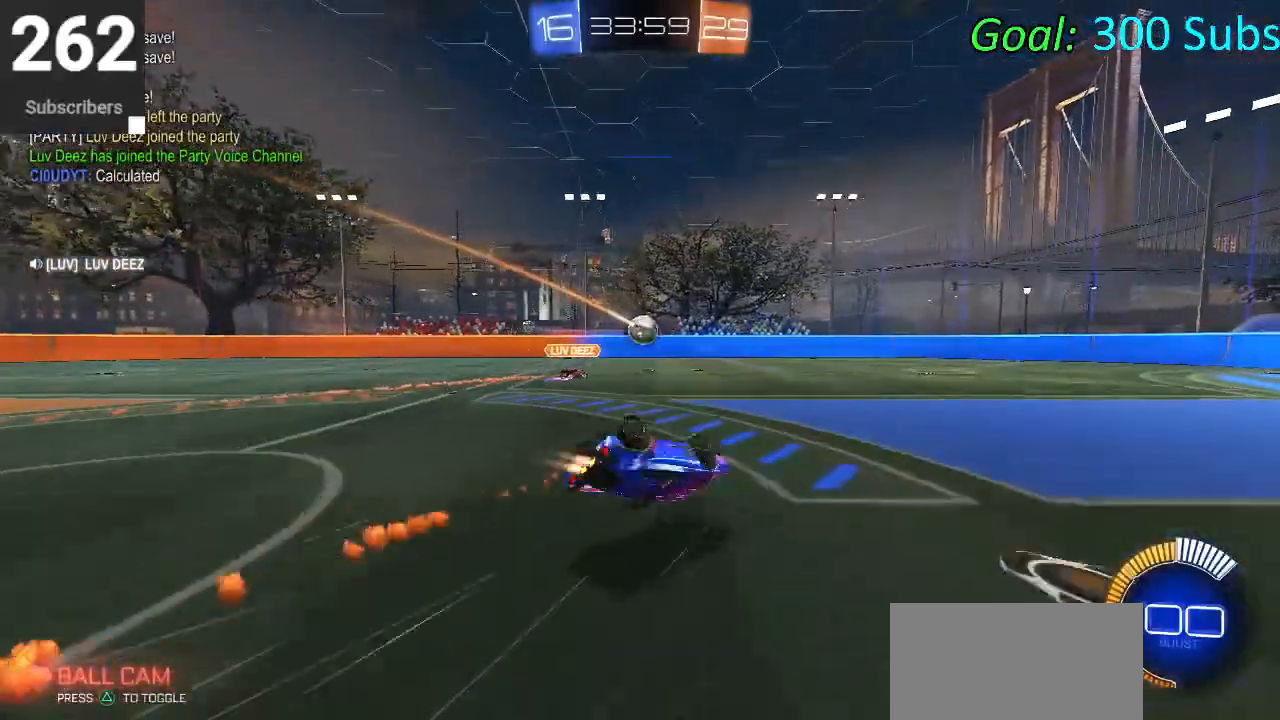
{"buttons": ["CIRCLE", "L1", "R2"], "left_stick": "down-left", "right_stick": "center", "events": [[300, "L1", "up"], [300, "left_stick", "down-left"], [500, "L1", "down"]]}